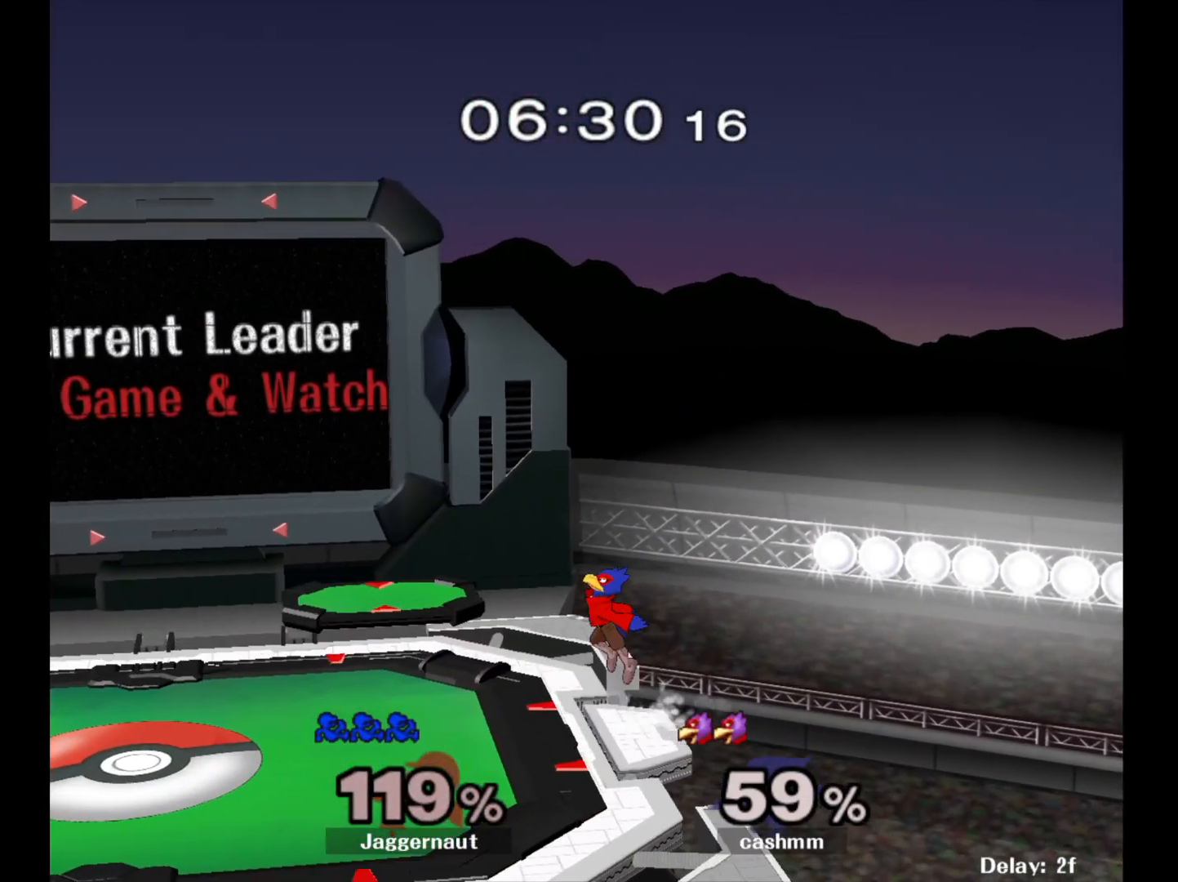
Gameplay with a controller (Nintendo layout); each line is a JSON object with the inputs held at the frame after it. "events" lists button and stick changes between this image and that frame as [ms after this image, input, new state], when the widget could be followed in between. Not read: L3 R3.
{"buttons": ["L1"], "left_stick": "center", "right_stick": "center", "events": [[50, "left_stick", "center"], [333, "L1", "down"], [350, "R1", "down"], [500, "R1", "up"]]}
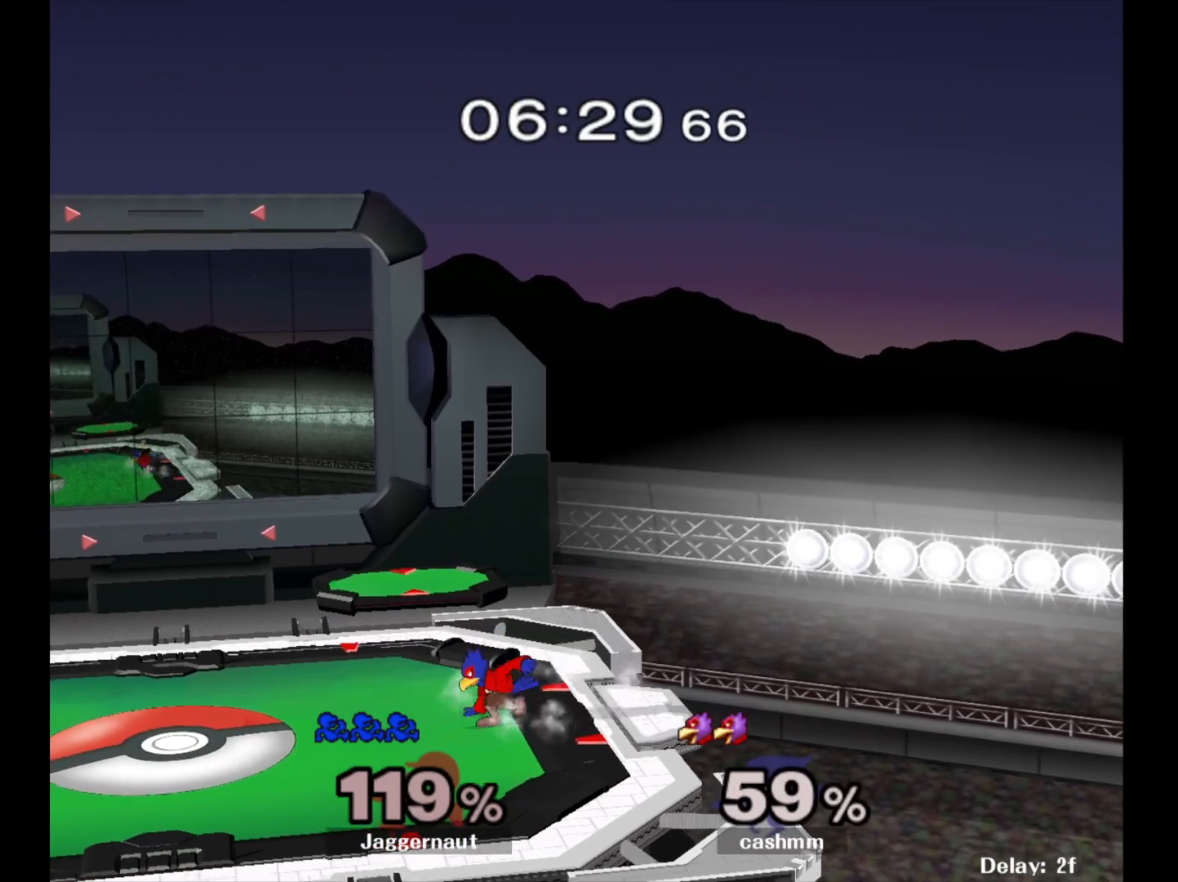
{"buttons": [], "left_stick": "center", "right_stick": "center", "events": [[33, "R1", "down"], [183, "R1", "up"], [300, "L1", "up"]]}
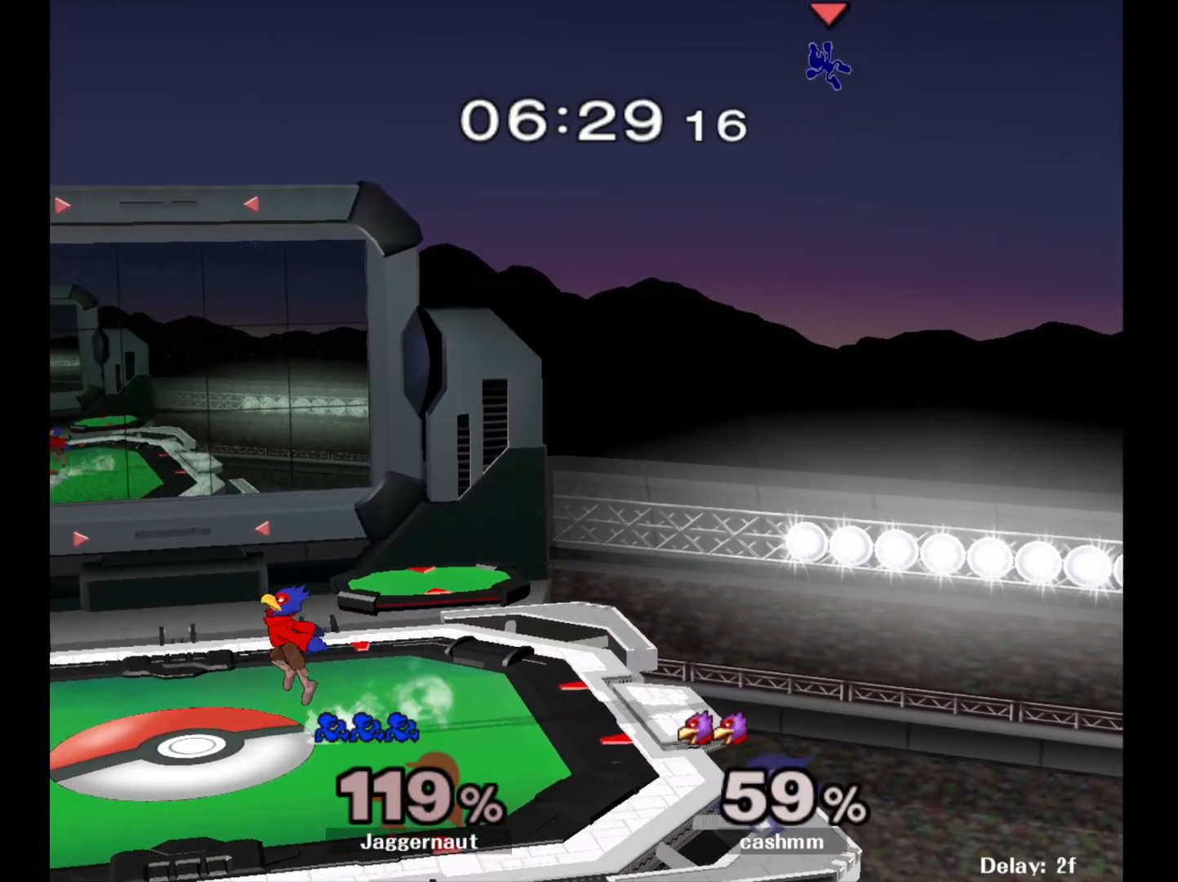
{"buttons": [], "left_stick": "center", "right_stick": "center", "events": []}
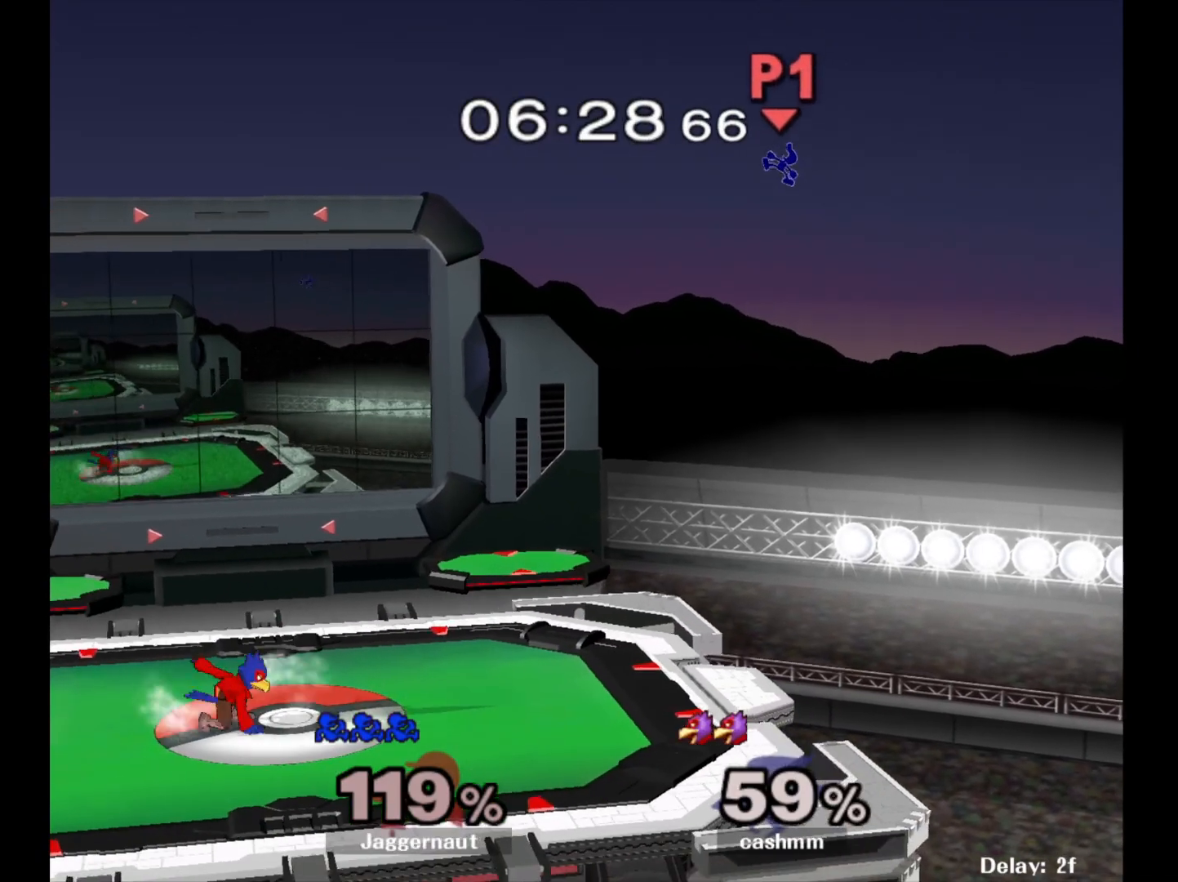
{"buttons": [], "left_stick": "center", "right_stick": "center", "events": []}
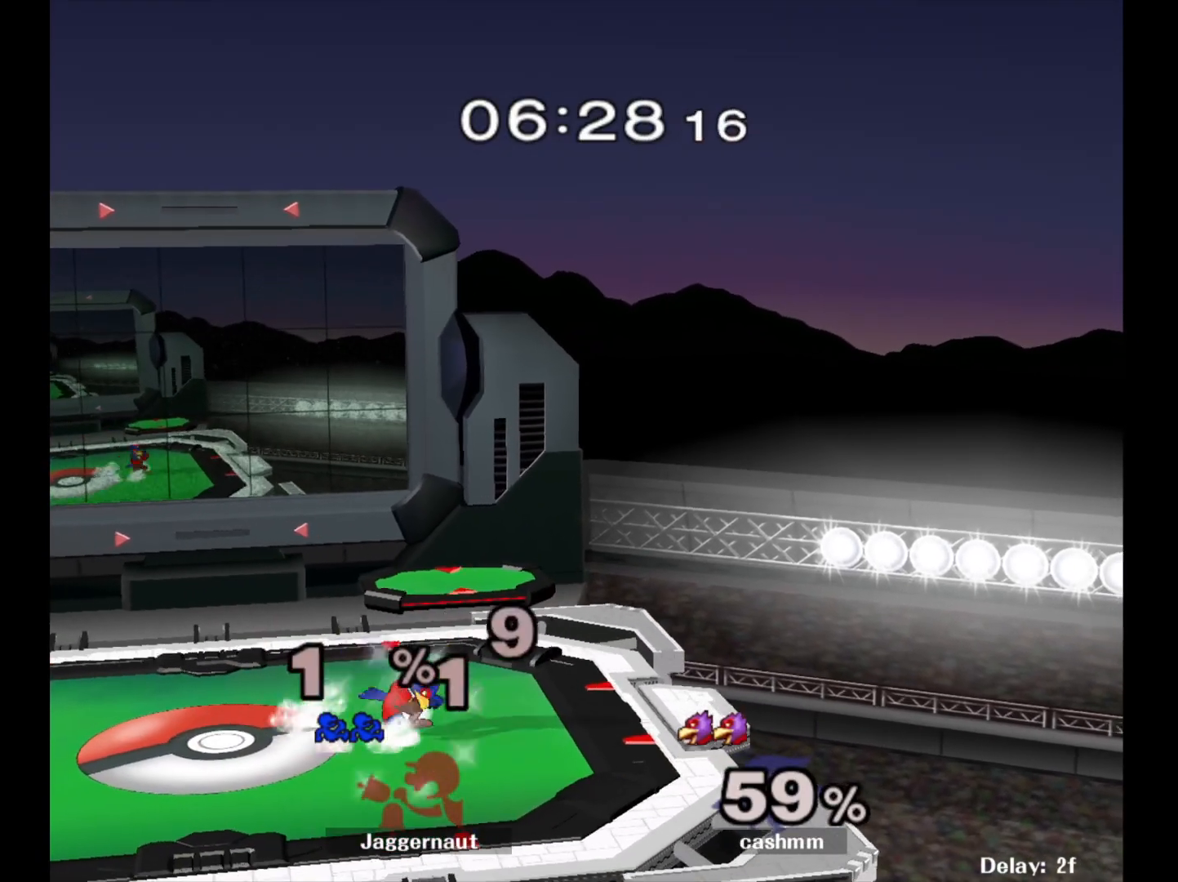
{"buttons": [], "left_stick": "center", "right_stick": "center", "events": []}
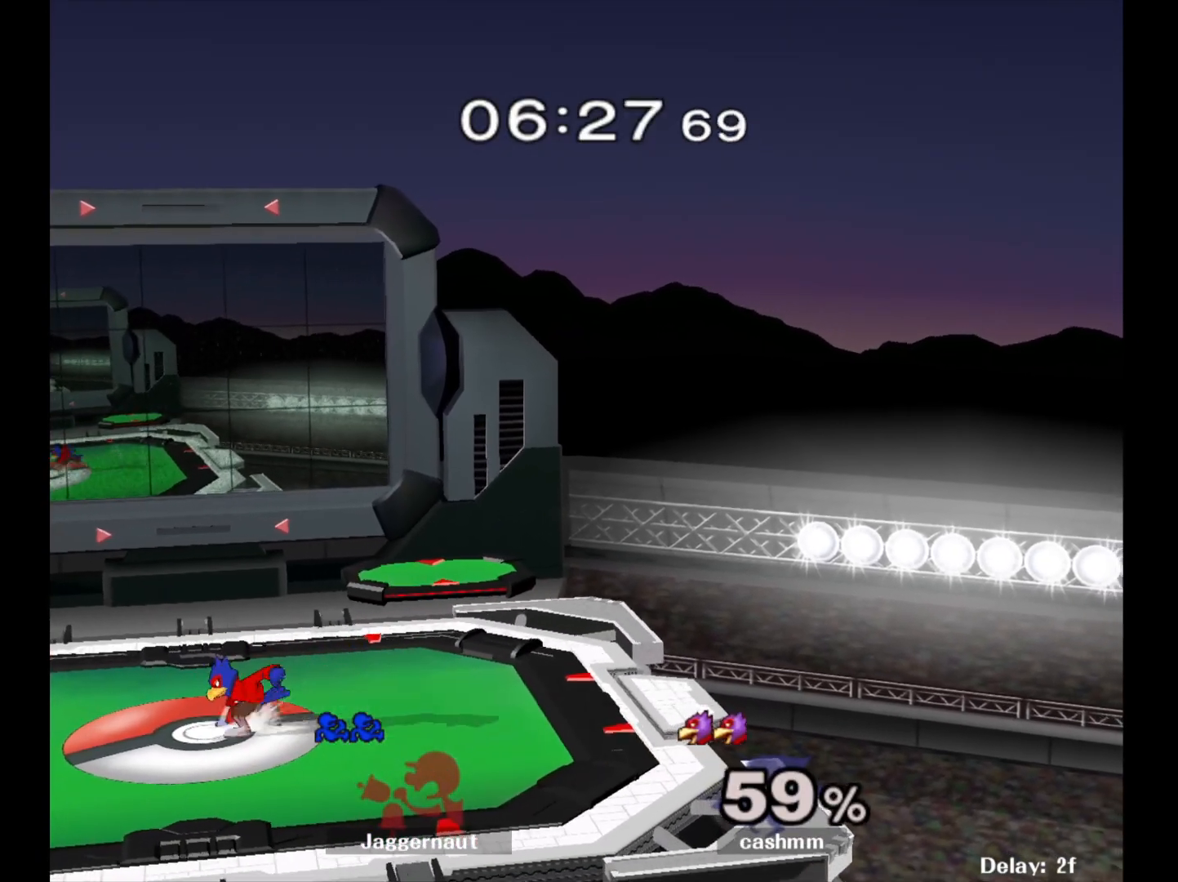
{"buttons": [], "left_stick": "center", "right_stick": "center", "events": []}
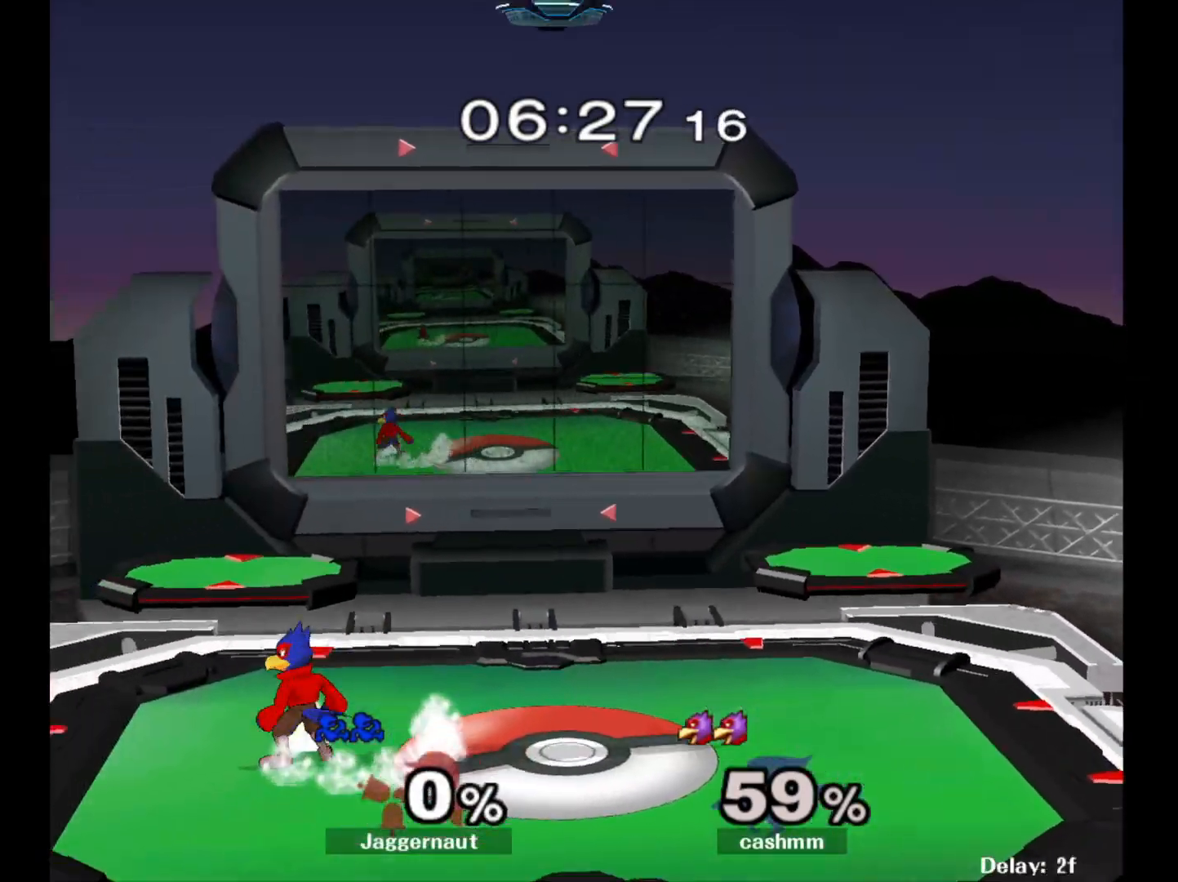
{"buttons": [], "left_stick": "center", "right_stick": "center", "events": []}
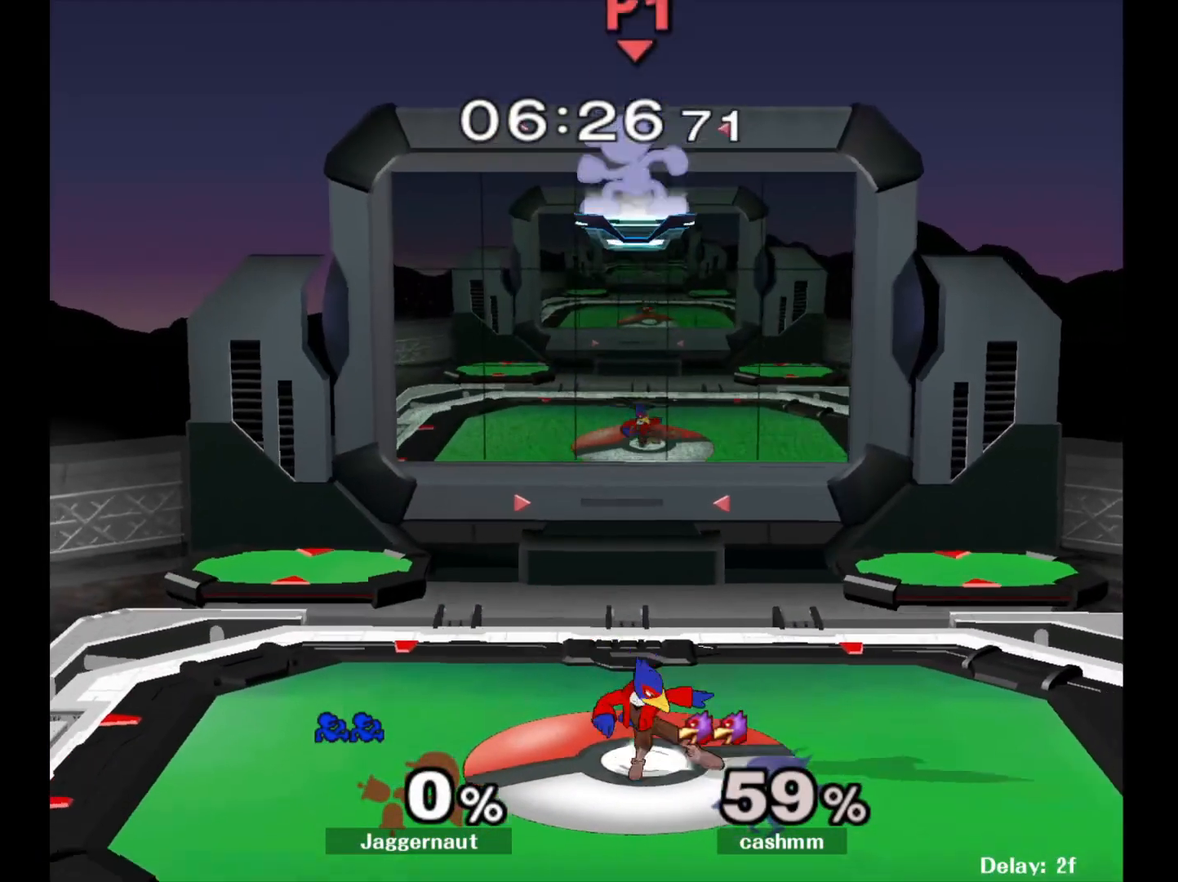
{"buttons": [], "left_stick": "center", "right_stick": "center", "events": []}
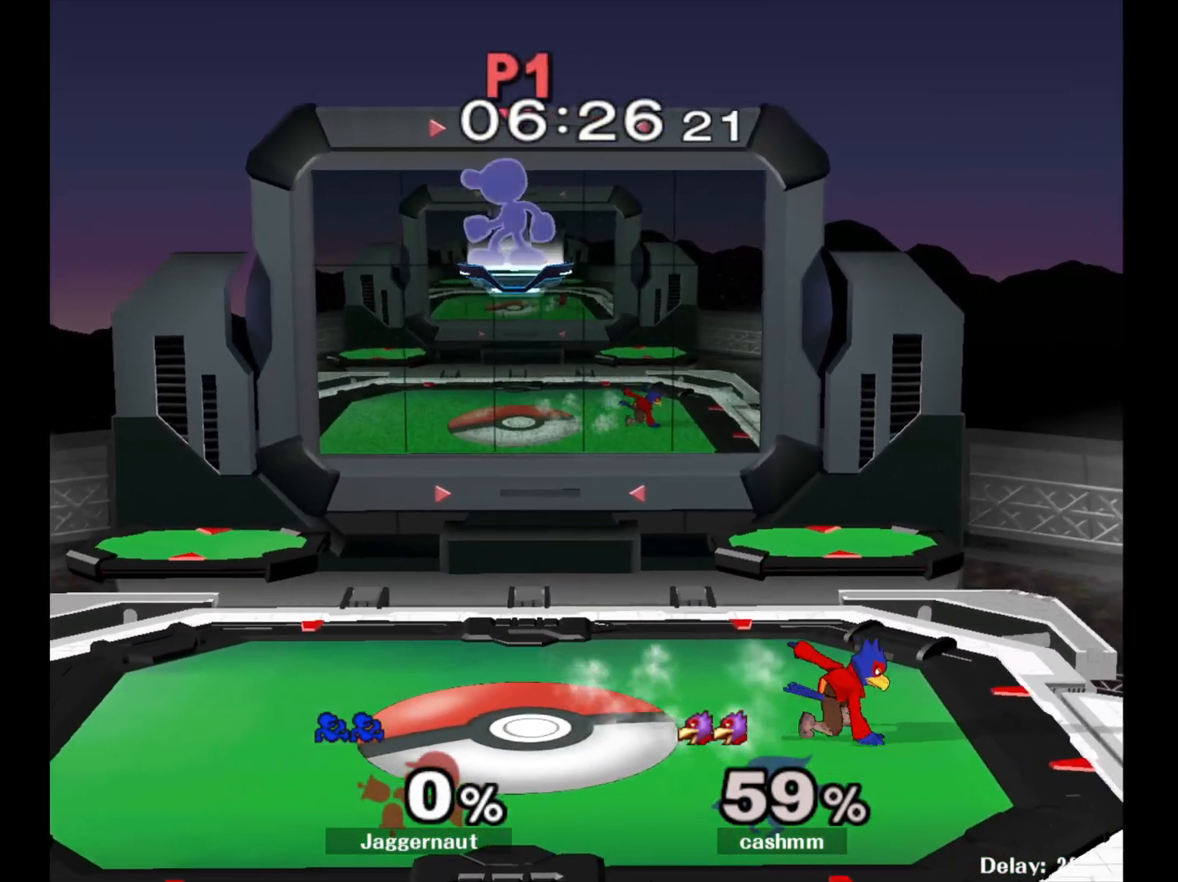
{"buttons": [], "left_stick": "right", "right_stick": "right", "events": [[50, "left_stick", "right"], [483, "right_stick", "right"]]}
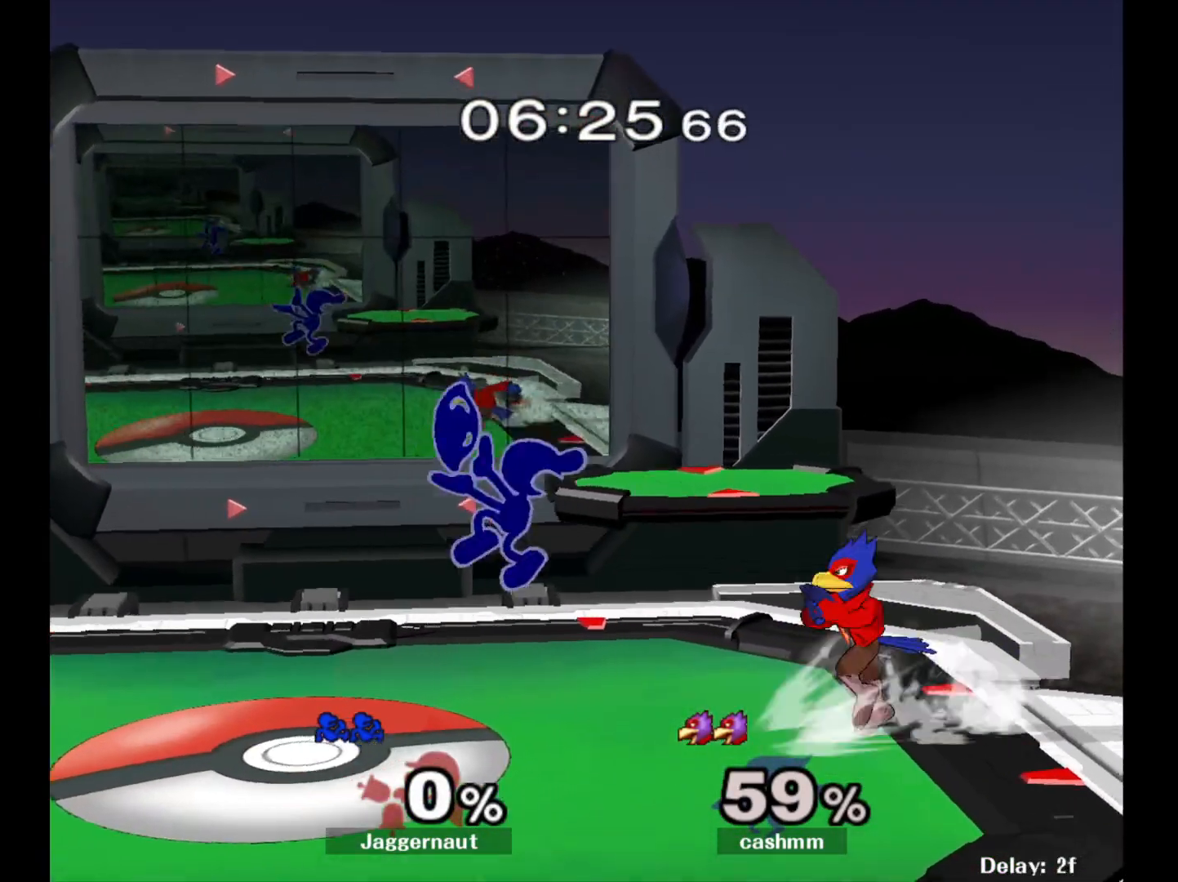
{"buttons": [], "left_stick": "center", "right_stick": "center", "events": [[150, "right_stick", "center"], [267, "R1", "down"], [383, "left_stick", "center"], [400, "R1", "up"]]}
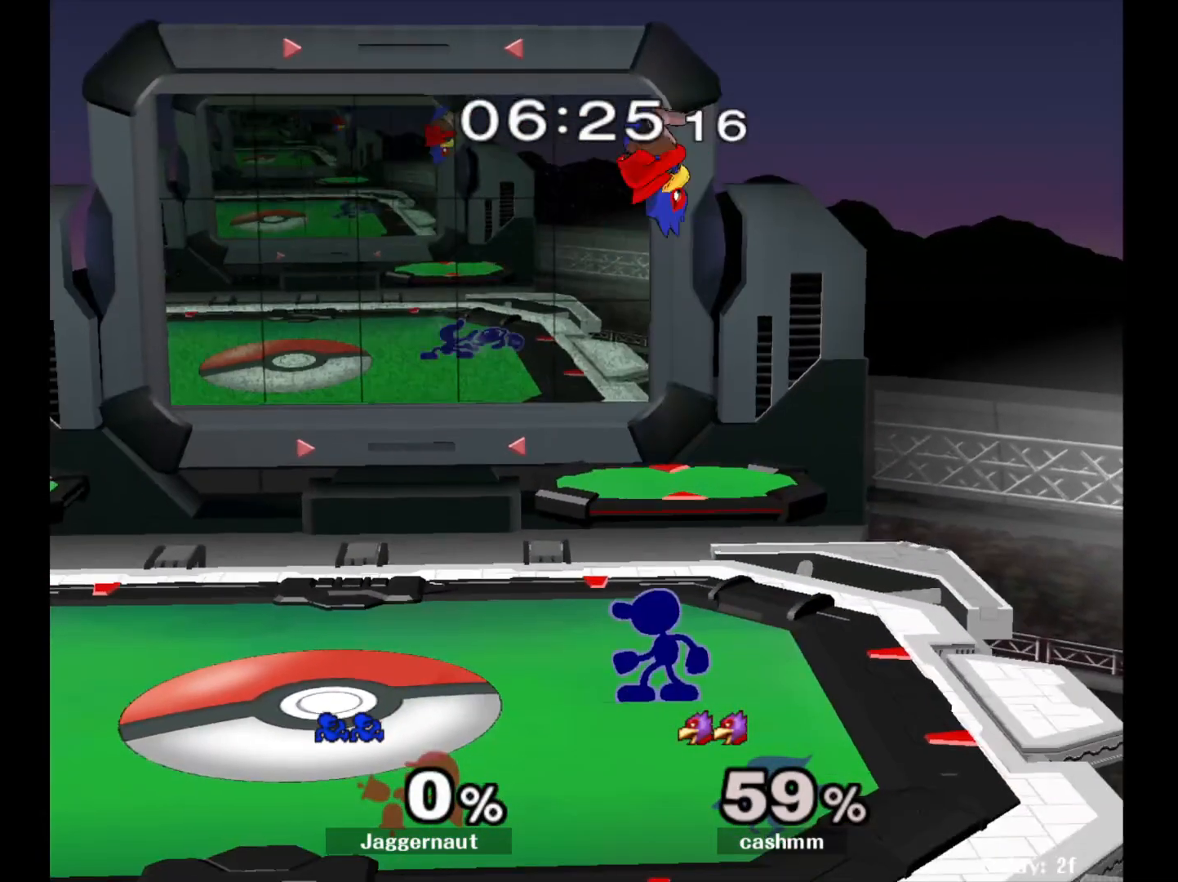
{"buttons": [], "left_stick": "left", "right_stick": "center", "events": [[100, "Y", "down"], [183, "A", "down"], [217, "Y", "up"], [217, "left_stick", "left"], [300, "A", "up"]]}
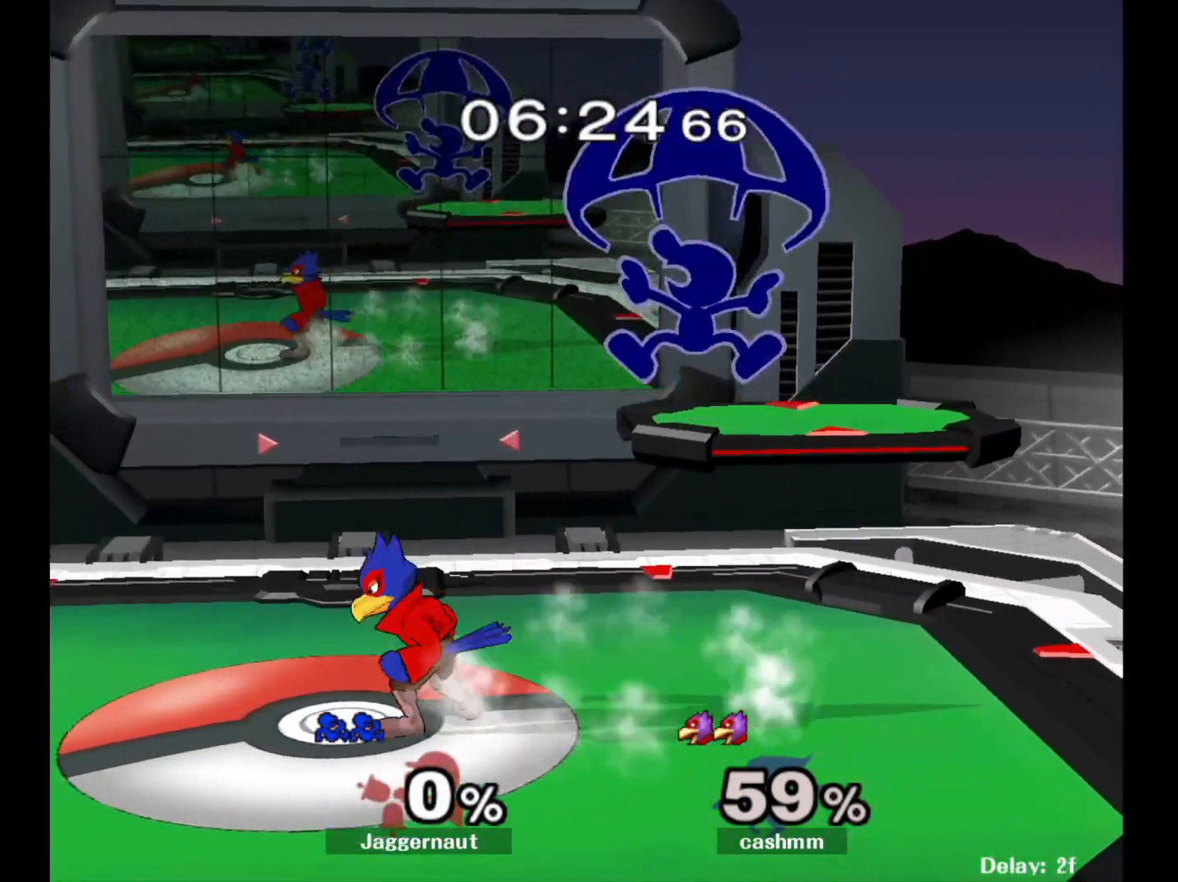
{"buttons": ["Y"], "left_stick": "center", "right_stick": "center", "events": [[367, "left_stick", "center"], [433, "Y", "down"]]}
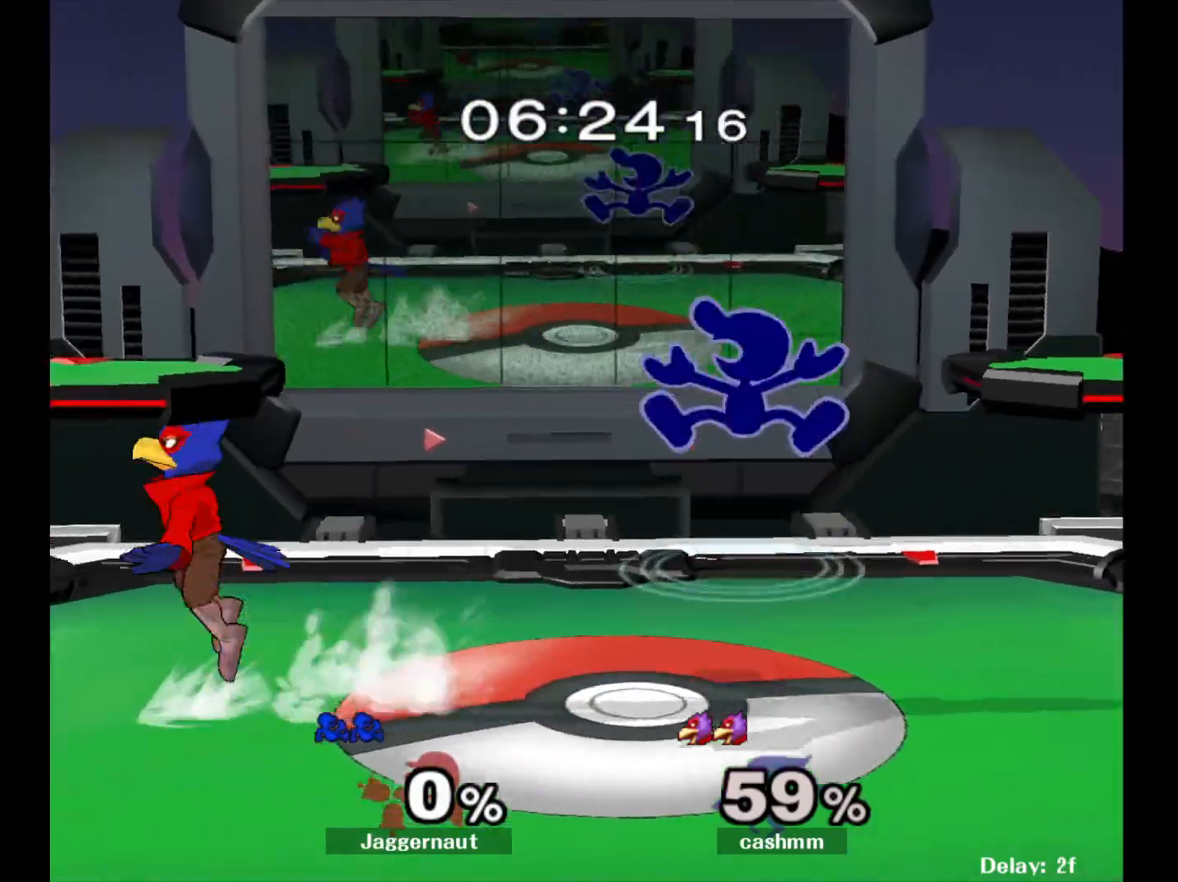
{"buttons": [], "left_stick": "down", "right_stick": "center", "events": [[83, "Y", "up"], [200, "A", "down"], [317, "A", "up"], [417, "left_stick", "down"]]}
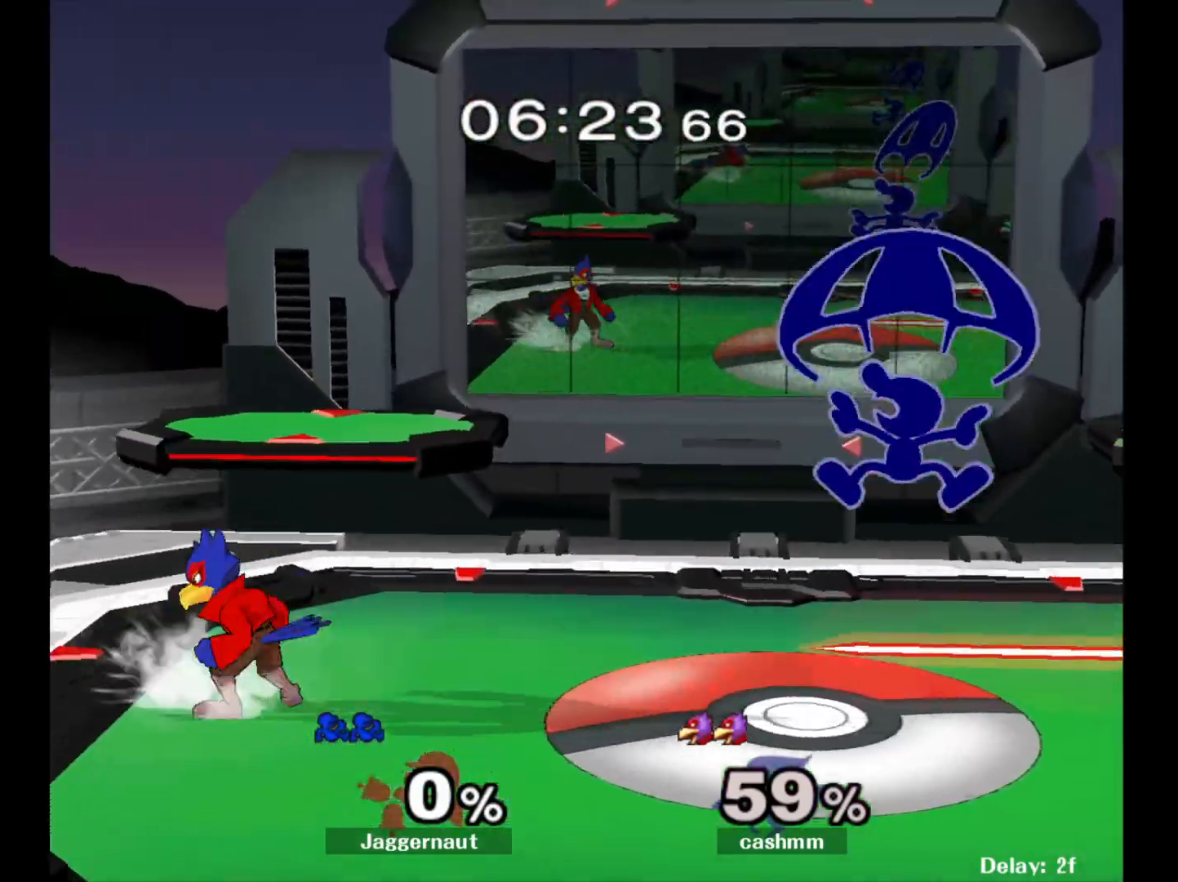
{"buttons": ["Y"], "left_stick": "left", "right_stick": "center", "events": [[50, "left_stick", "down-right"], [183, "R1", "down"], [317, "left_stick", "center"], [333, "R1", "up"], [450, "left_stick", "left"], [500, "Y", "down"]]}
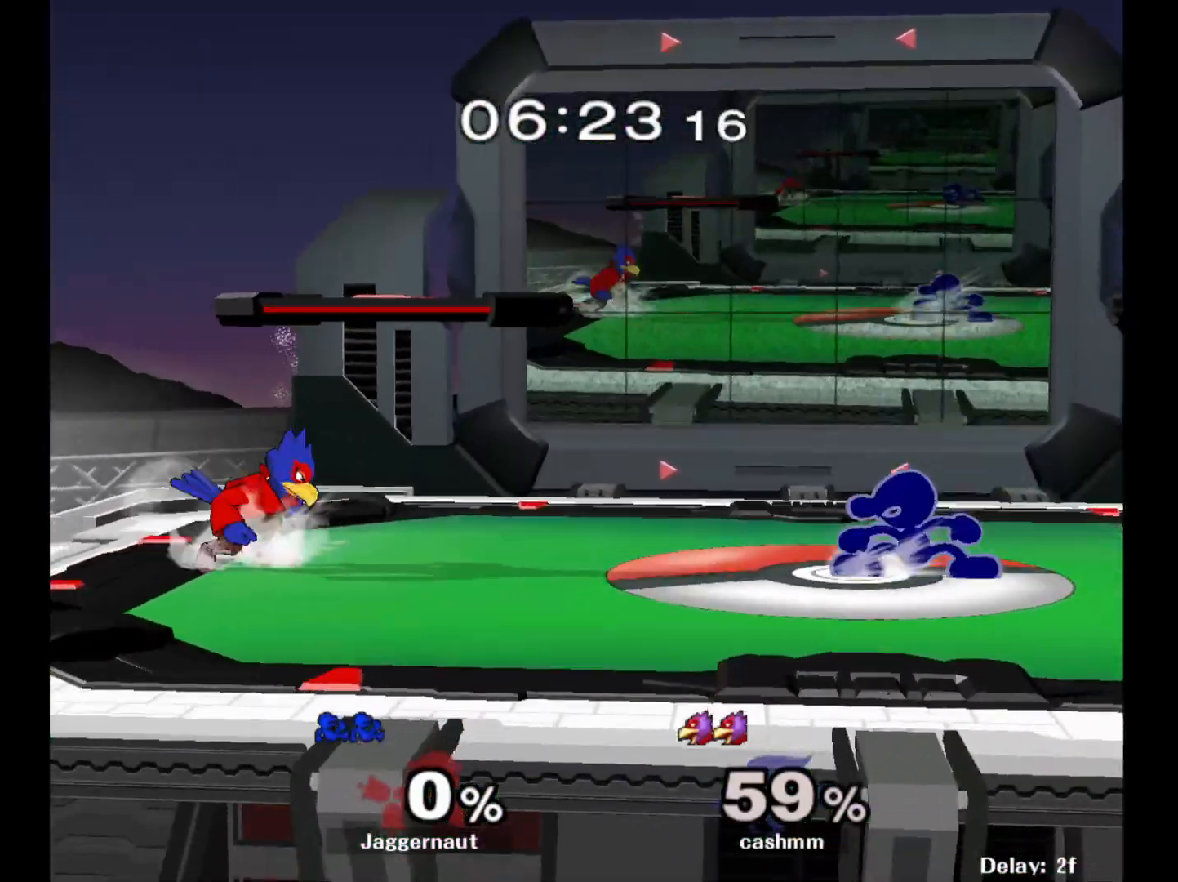
{"buttons": [], "left_stick": "down", "right_stick": "center", "events": [[33, "Y", "up"], [117, "A", "down"], [250, "A", "up"], [300, "left_stick", "center"], [483, "left_stick", "down"]]}
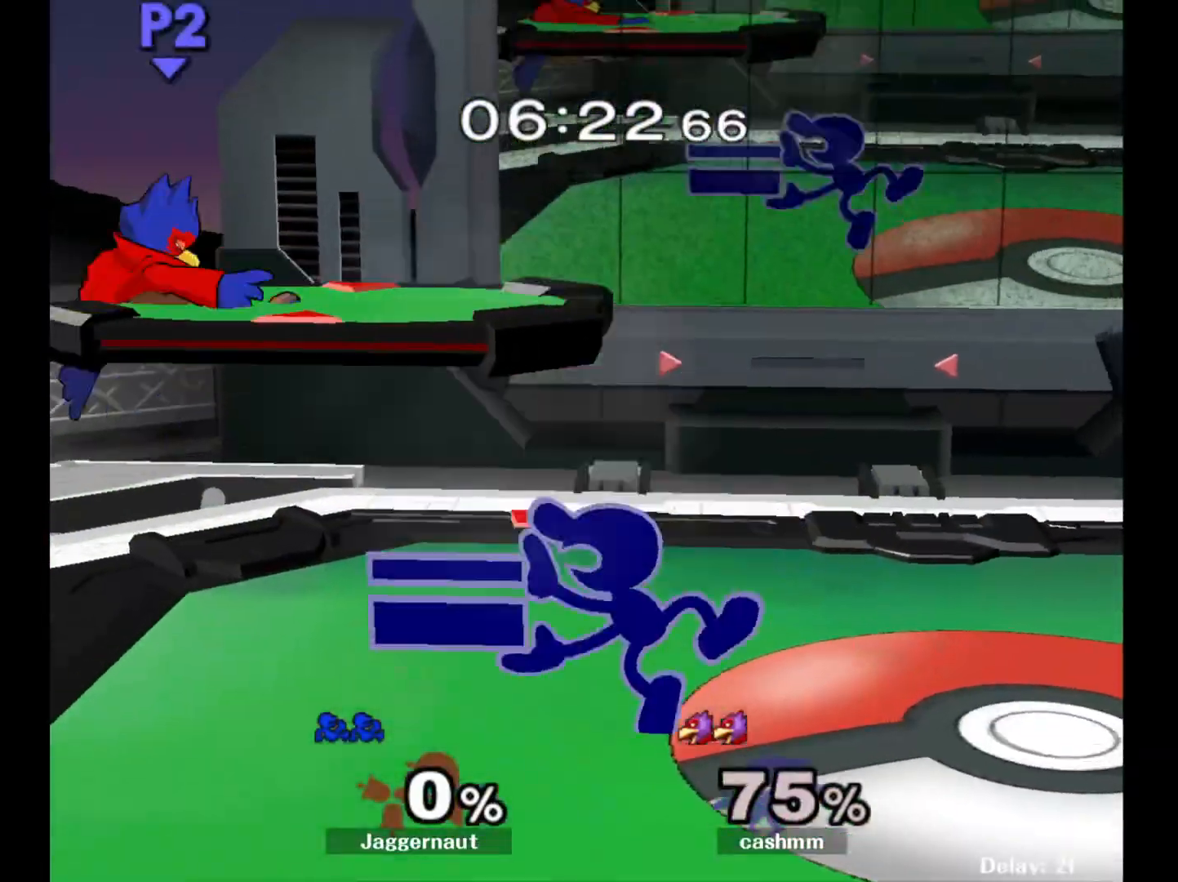
{"buttons": [], "left_stick": "down-left", "right_stick": "center", "events": [[17, "R1", "down"], [133, "left_stick", "center"], [150, "R1", "up"], [250, "left_stick", "down-left"], [283, "Y", "down"], [350, "R1", "down"], [450, "Y", "up"], [500, "R1", "up"]]}
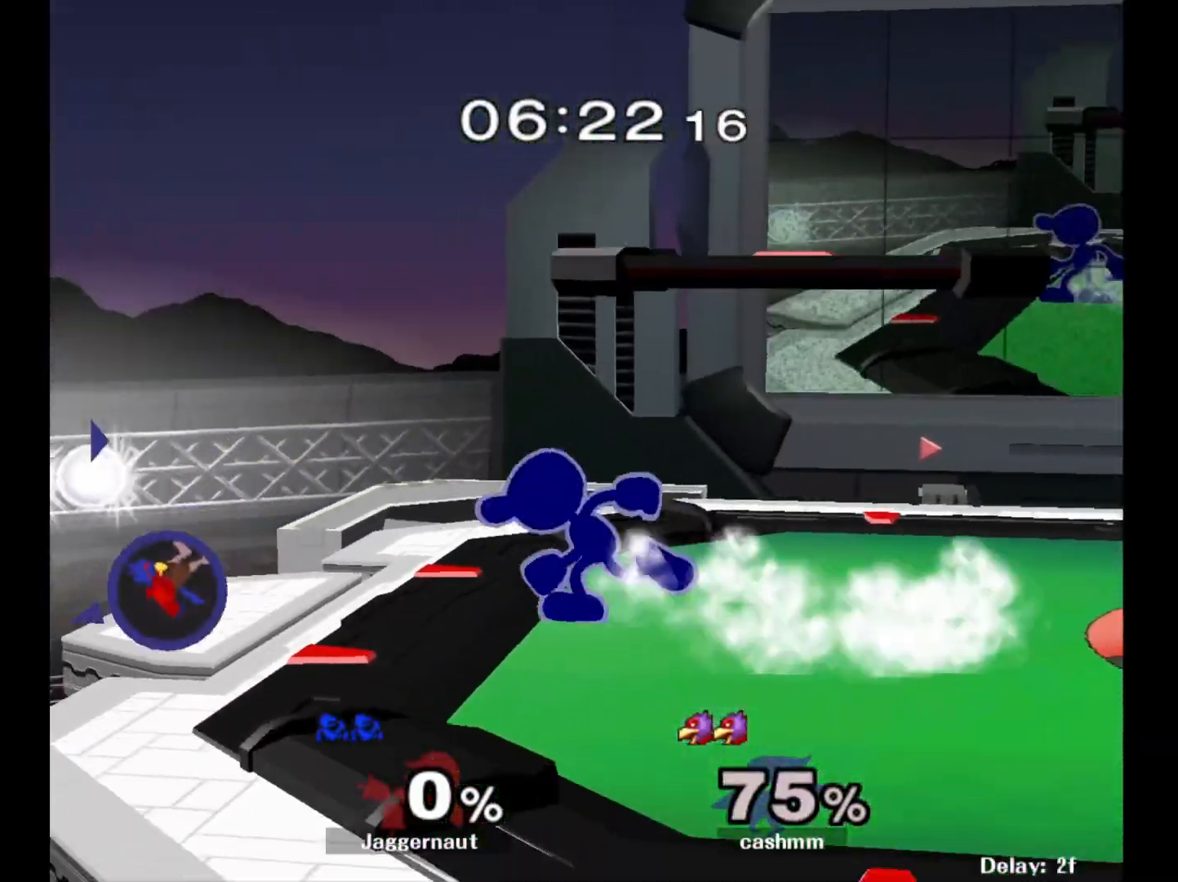
{"buttons": [], "left_stick": "left", "right_stick": "center", "events": [[133, "left_stick", "center"], [283, "left_stick", "left"]]}
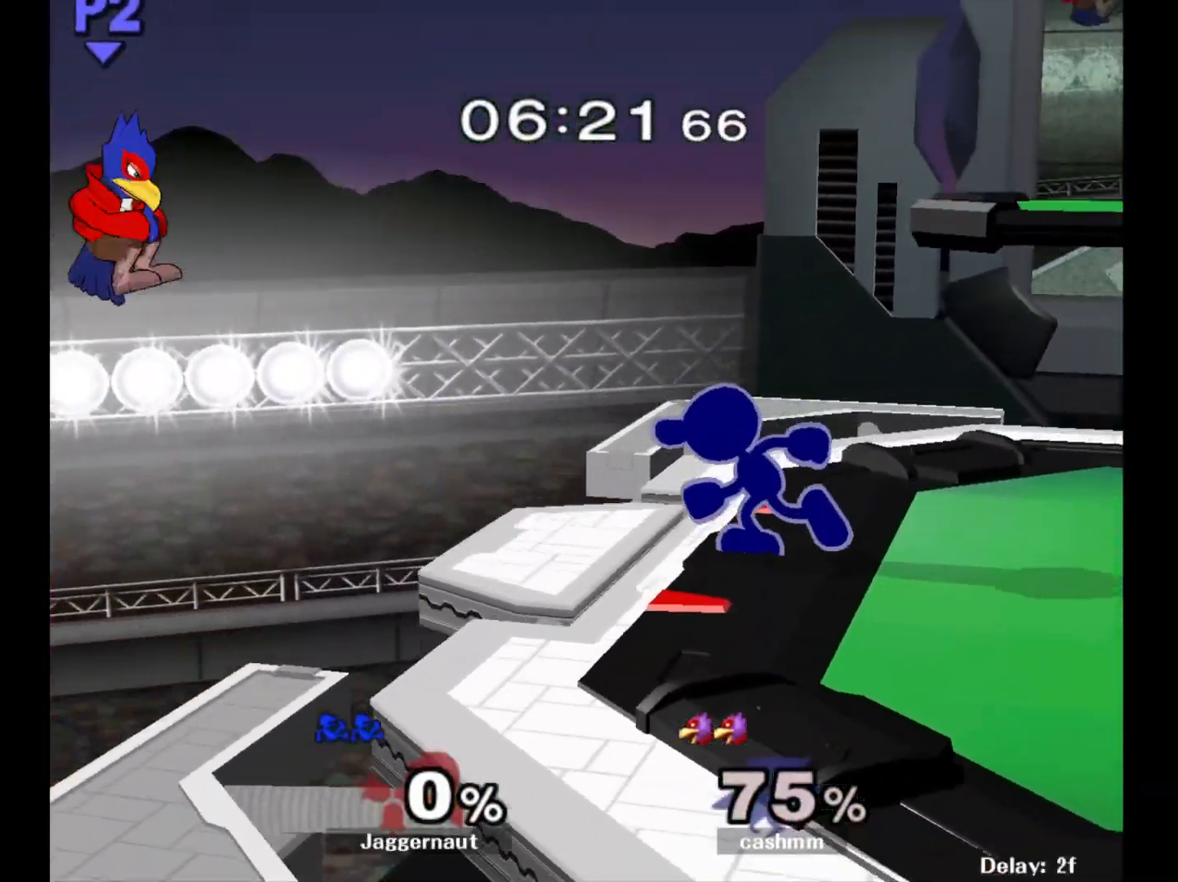
{"buttons": [], "left_stick": "center", "right_stick": "center", "events": [[33, "A", "down"], [233, "left_stick", "center"], [267, "A", "up"]]}
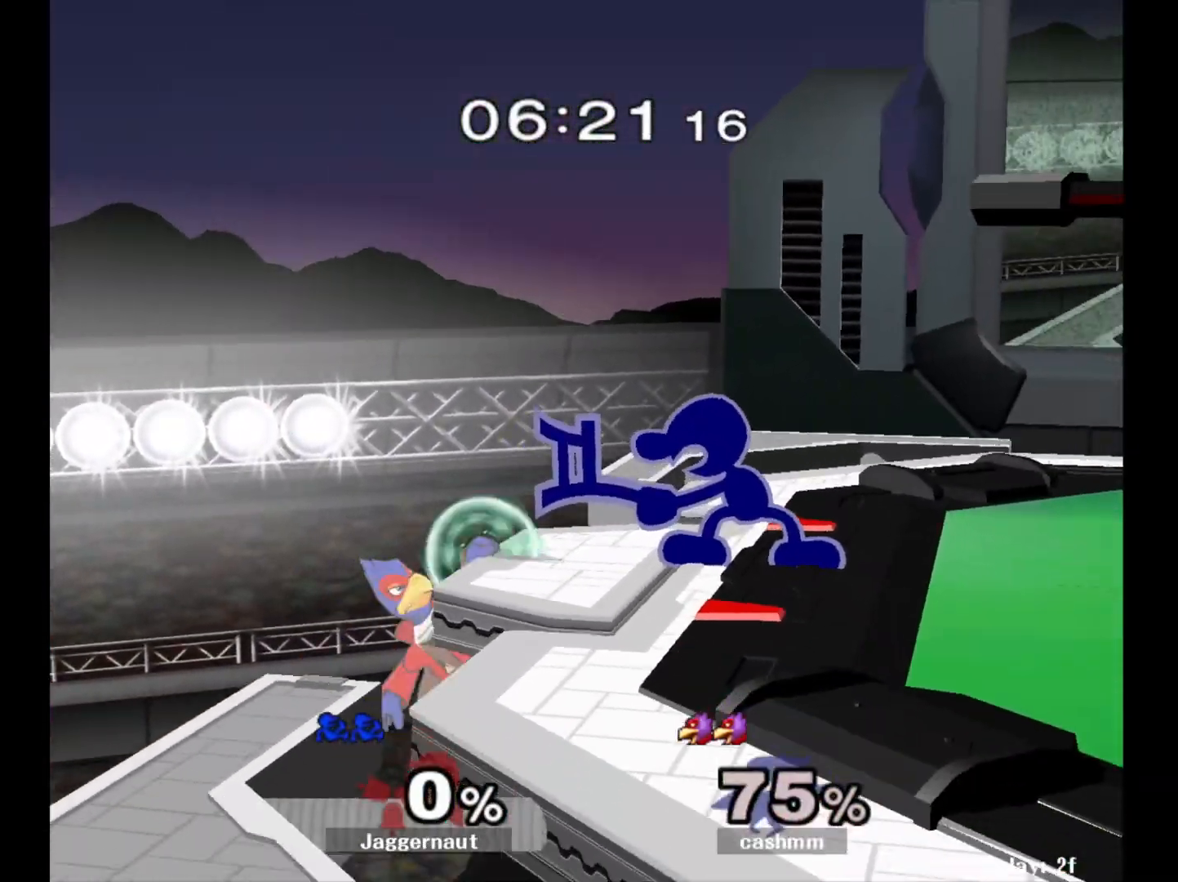
{"buttons": [], "left_stick": "center", "right_stick": "down", "events": [[283, "Y", "down"], [450, "Y", "up"], [500, "right_stick", "down"]]}
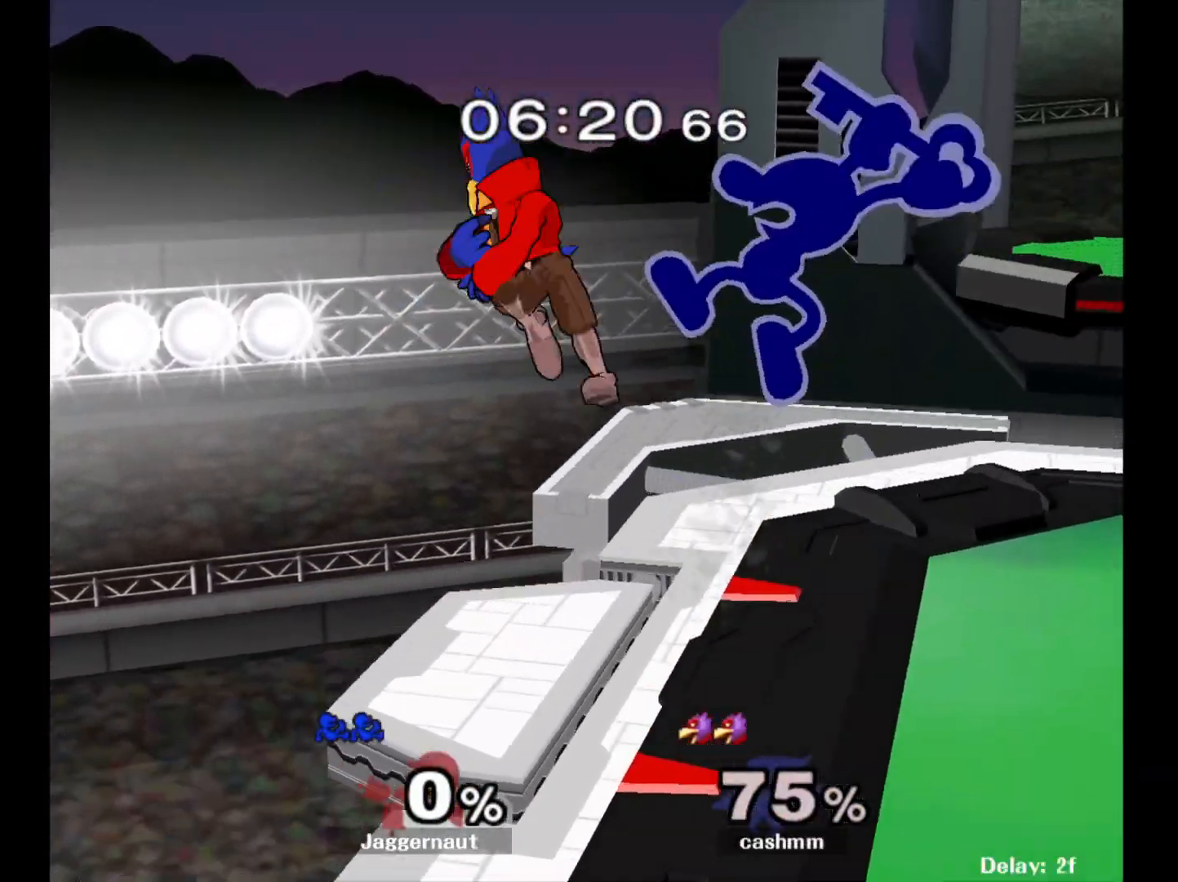
{"buttons": ["A"], "left_stick": "center", "right_stick": "center", "events": [[50, "right_stick", "center"], [183, "left_stick", "up-left"], [317, "left_stick", "right"], [483, "left_stick", "center"], [500, "A", "down"]]}
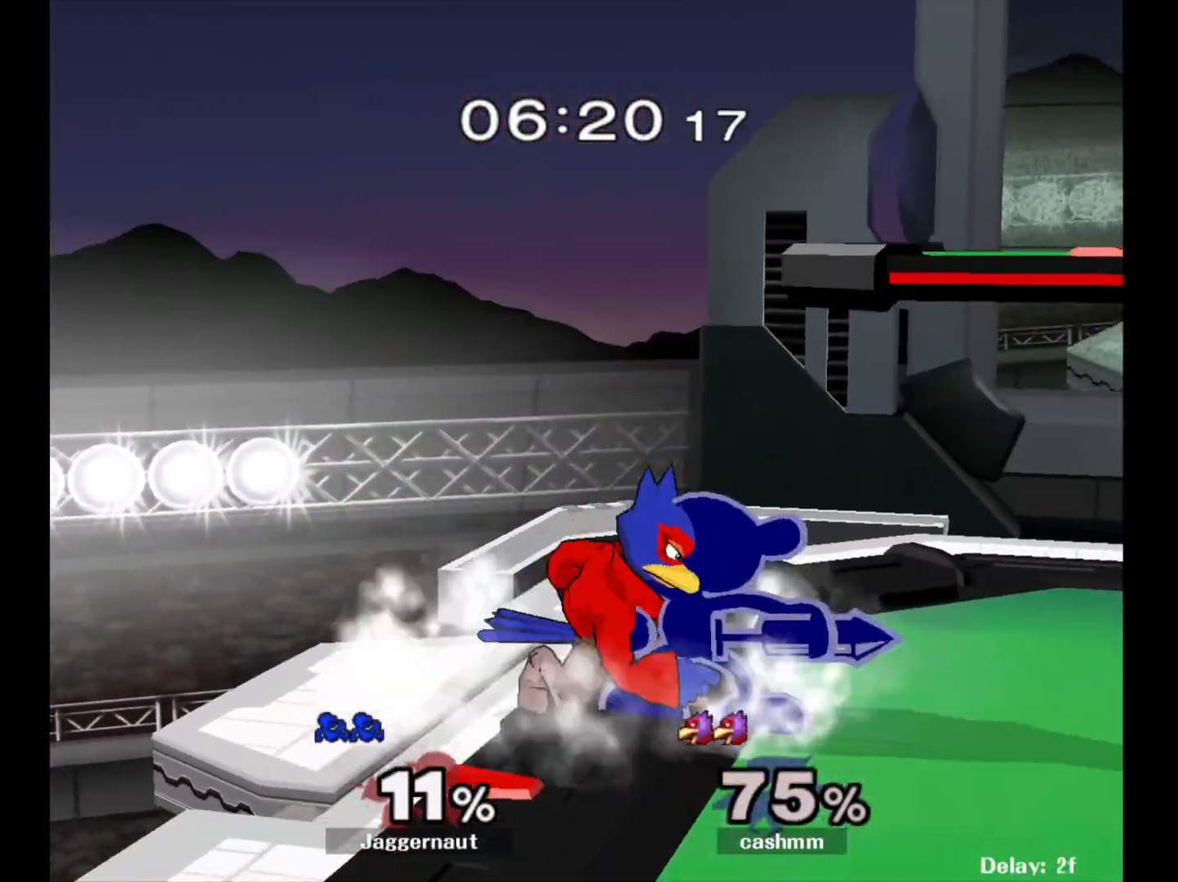
{"buttons": [], "left_stick": "right", "right_stick": "center", "events": [[183, "A", "up"], [450, "left_stick", "right"]]}
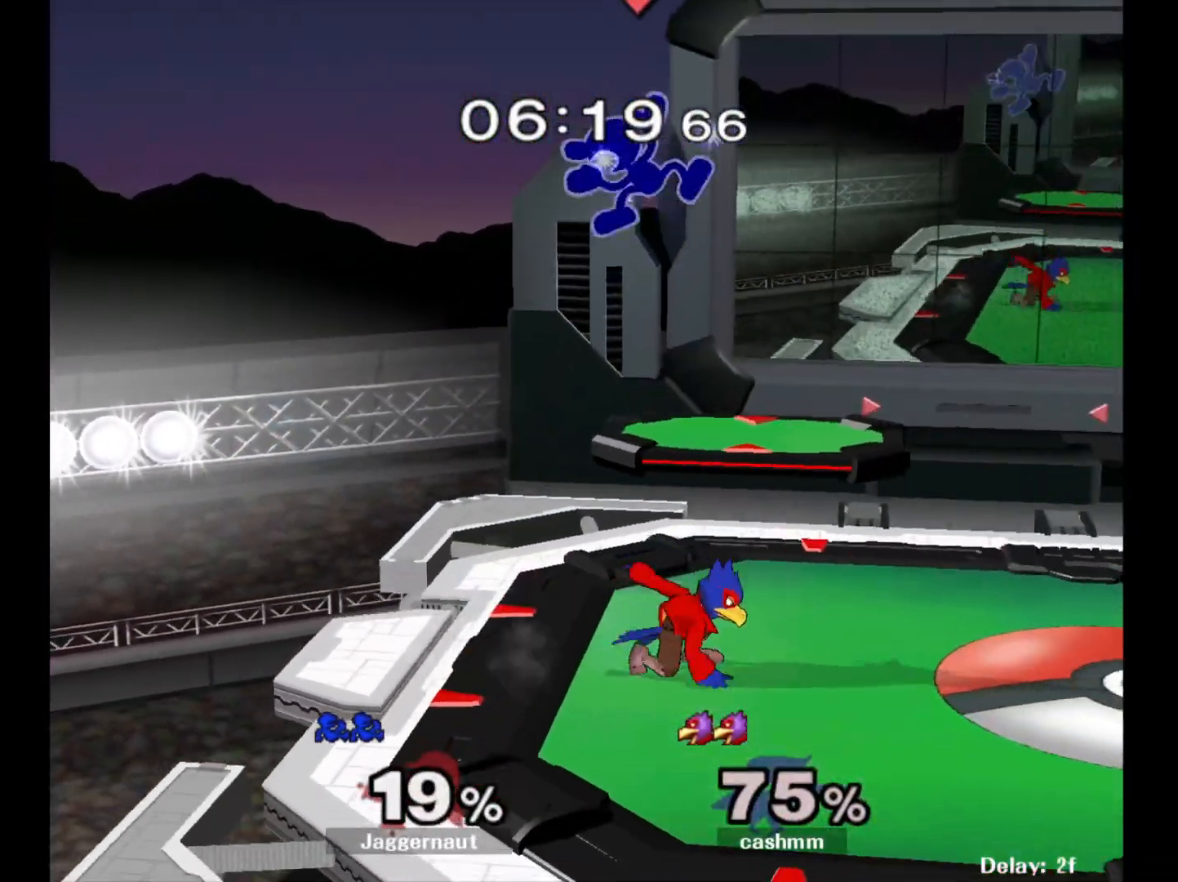
{"buttons": [], "left_stick": "right", "right_stick": "center", "events": []}
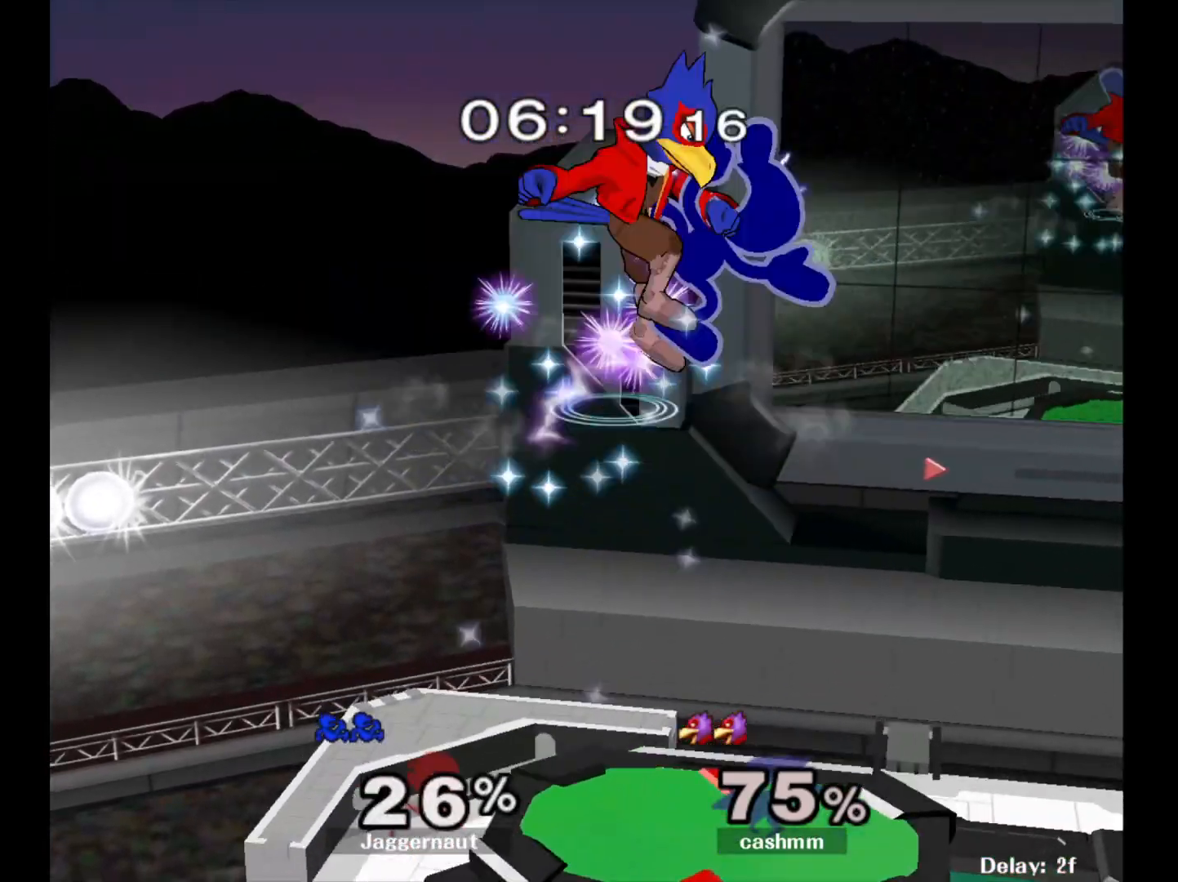
{"buttons": [], "left_stick": "right", "right_stick": "center", "events": []}
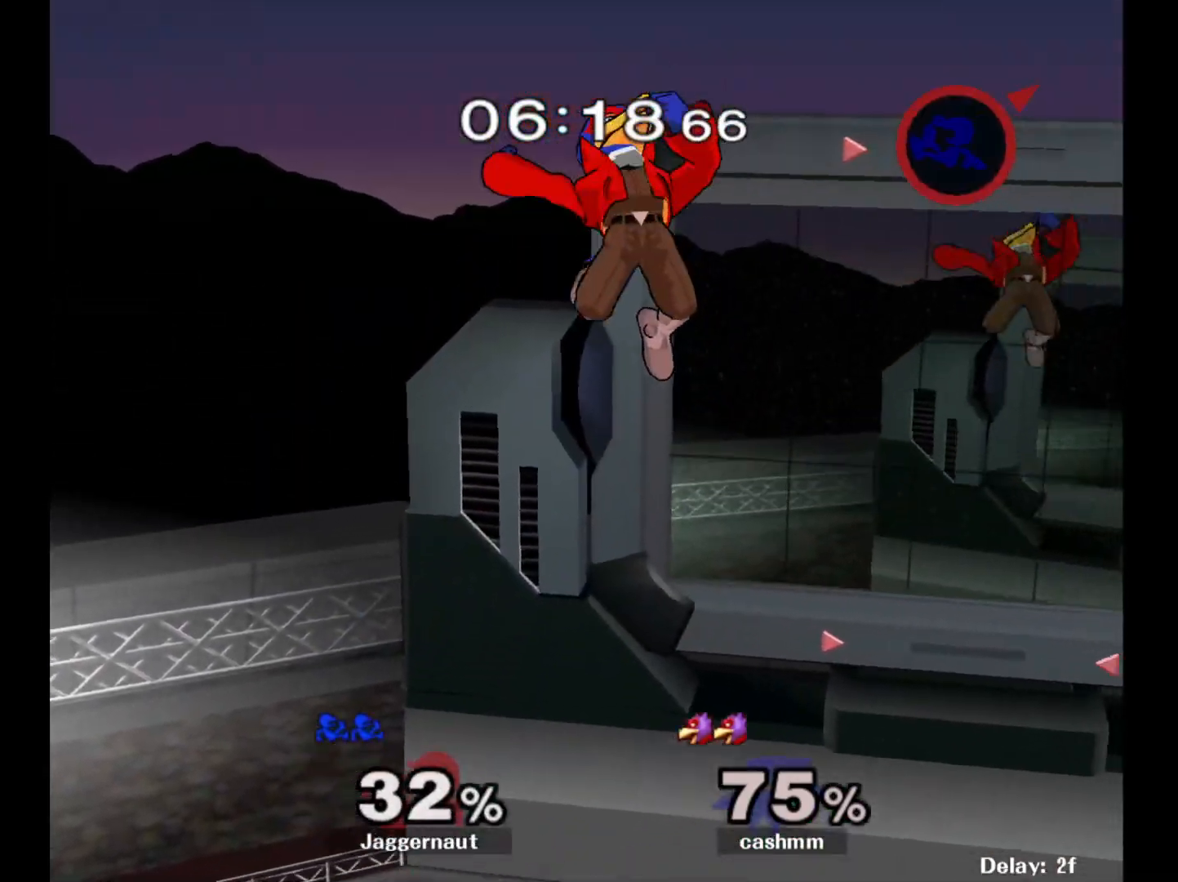
{"buttons": [], "left_stick": "left", "right_stick": "center", "events": [[100, "left_stick", "left"], [300, "left_stick", "center"], [350, "left_stick", "left"]]}
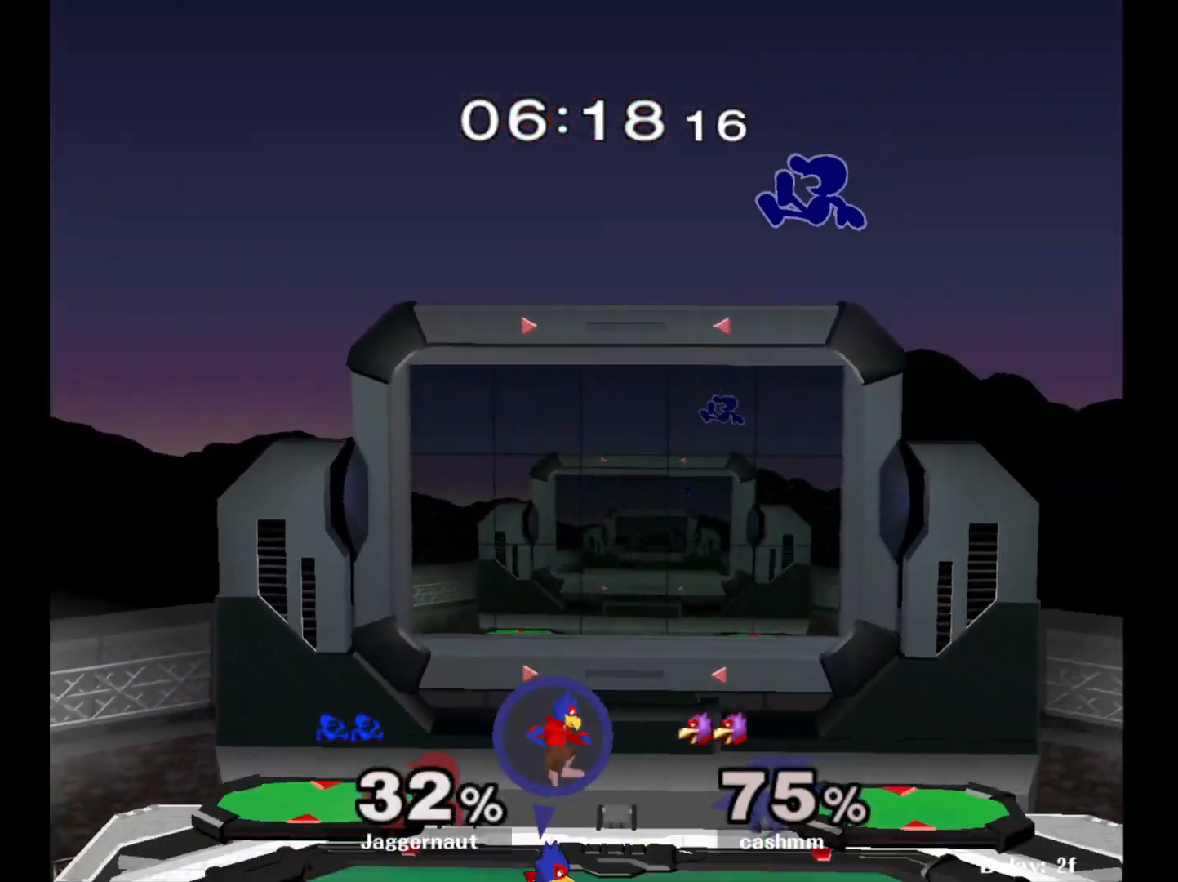
{"buttons": [], "left_stick": "left", "right_stick": "center", "events": [[50, "left_stick", "down-left"], [117, "right_stick", "down"], [200, "right_stick", "center"], [300, "left_stick", "left"]]}
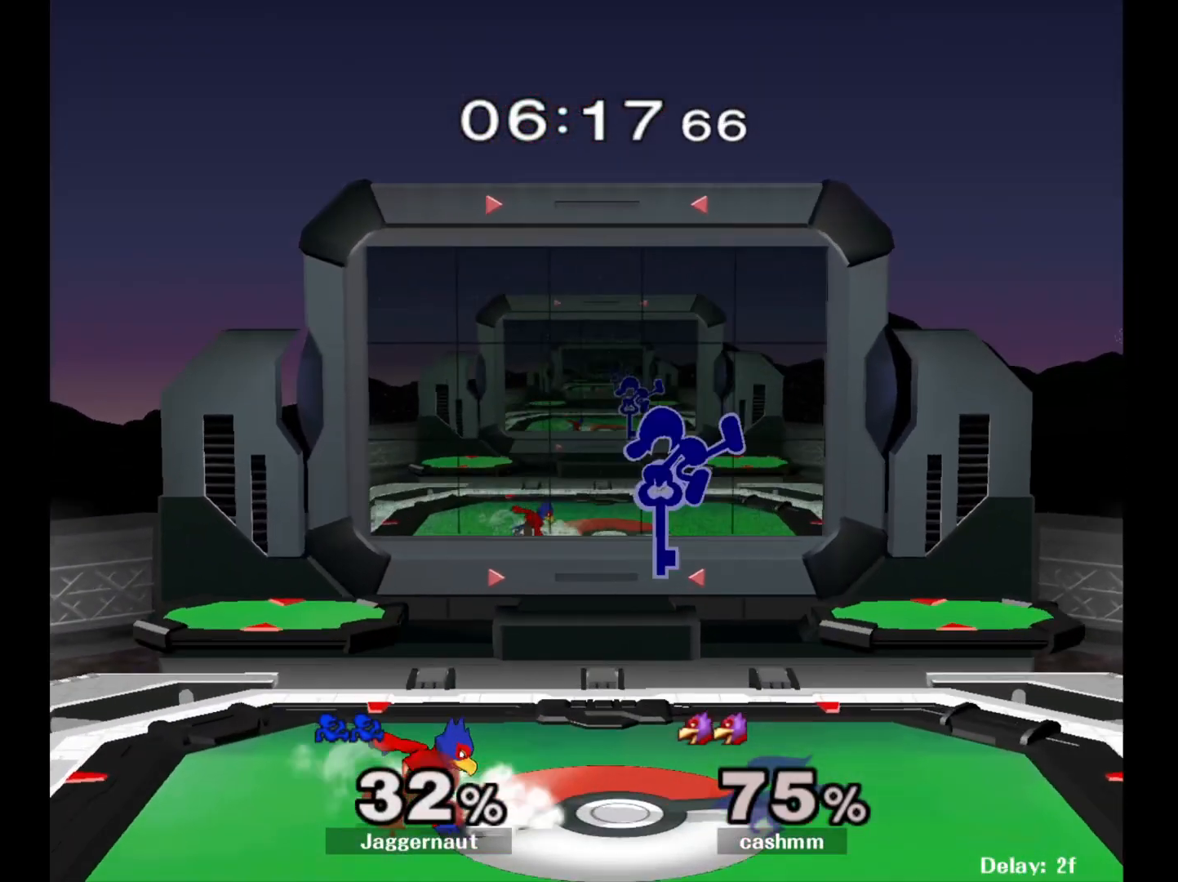
{"buttons": ["R1"], "left_stick": "left", "right_stick": "center", "events": [[317, "R1", "down"], [317, "left_stick", "down-left"], [417, "left_stick", "left"]]}
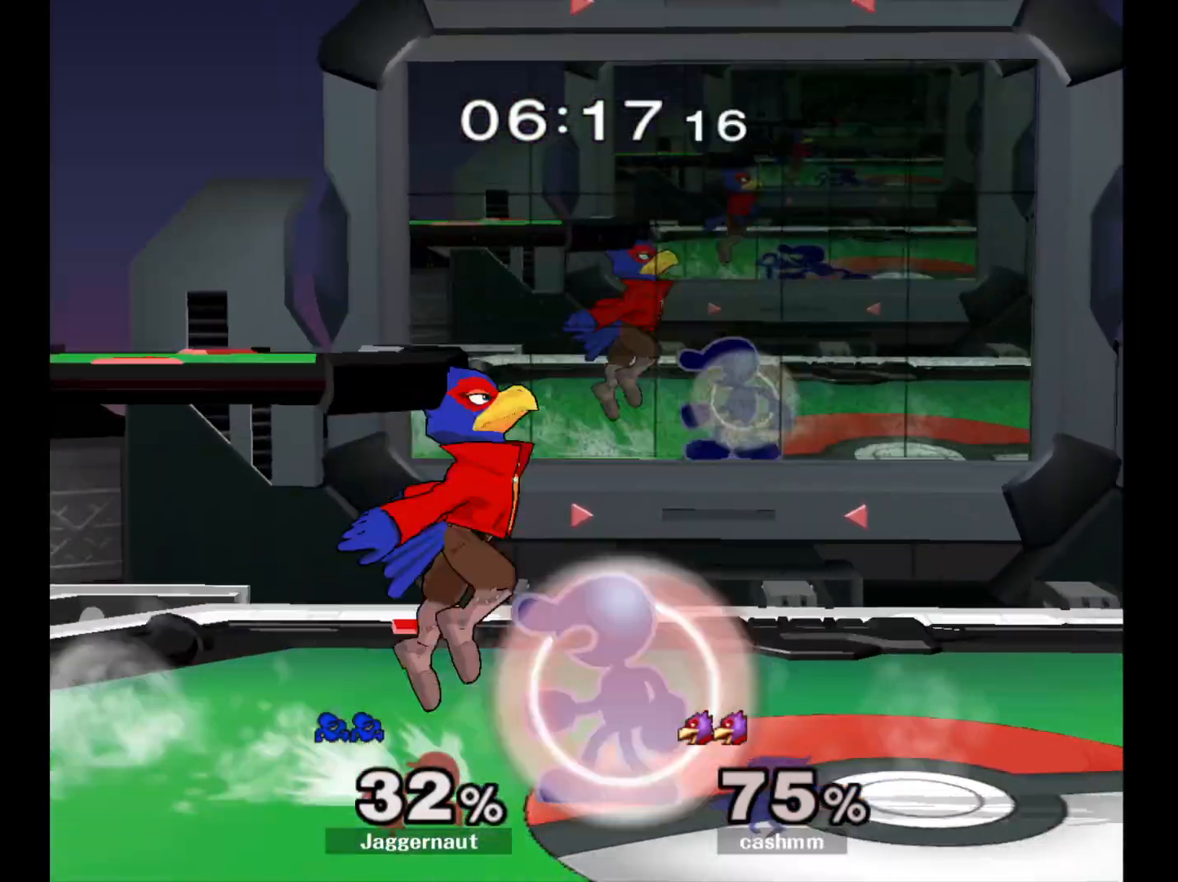
{"buttons": ["Y", "R1"], "left_stick": "center", "right_stick": "center", "events": [[400, "left_stick", "center"], [450, "Y", "down"]]}
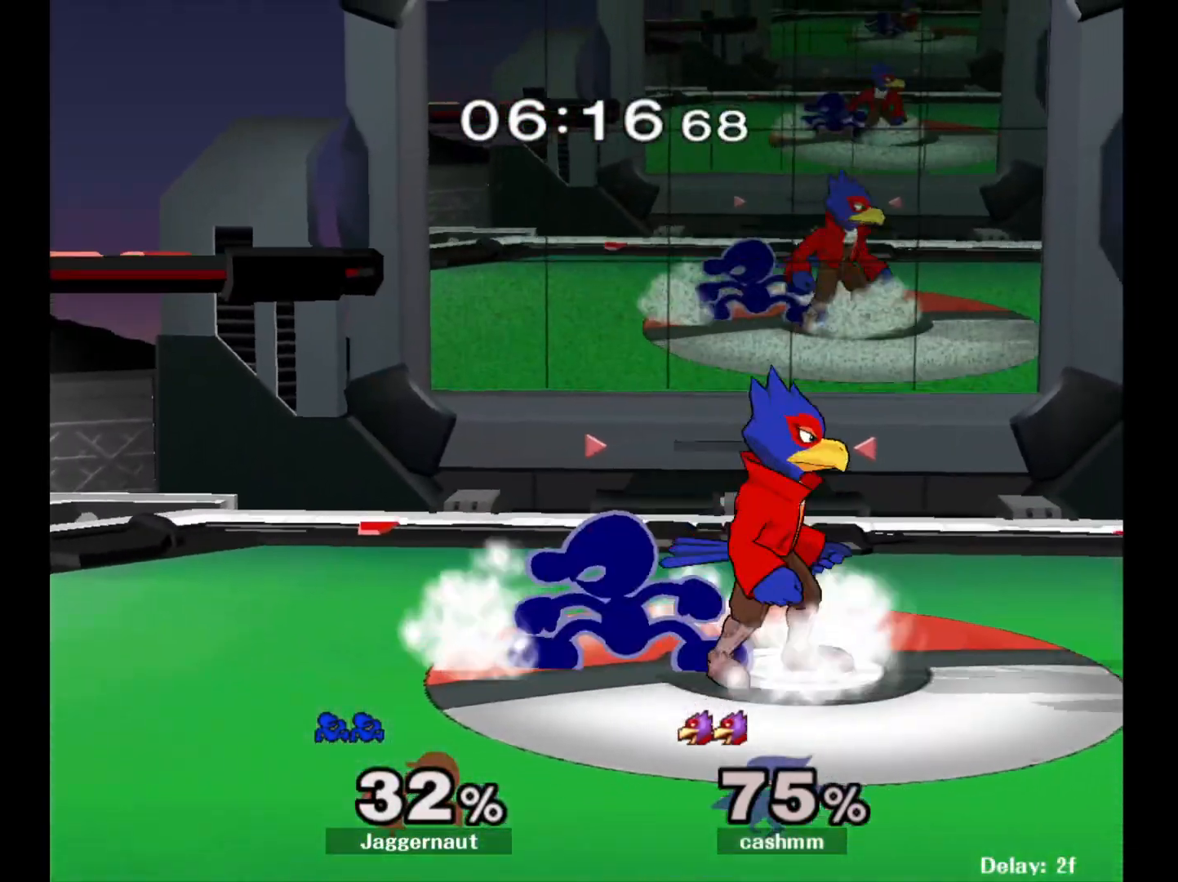
{"buttons": [], "left_stick": "down", "right_stick": "center", "events": [[183, "R1", "up"], [183, "Y", "up"], [333, "right_stick", "right"], [383, "right_stick", "center"], [450, "left_stick", "down"]]}
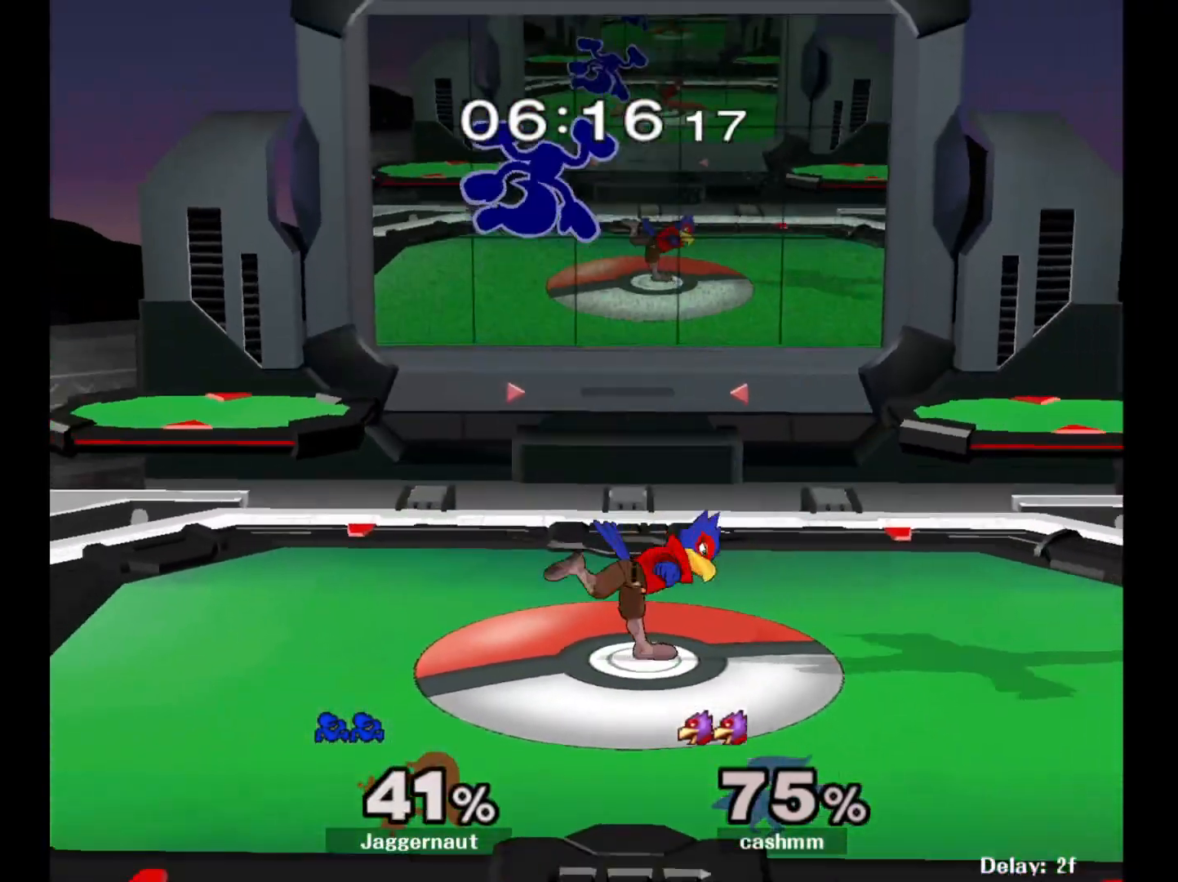
{"buttons": [], "left_stick": "left", "right_stick": "center", "events": [[133, "left_stick", "left"]]}
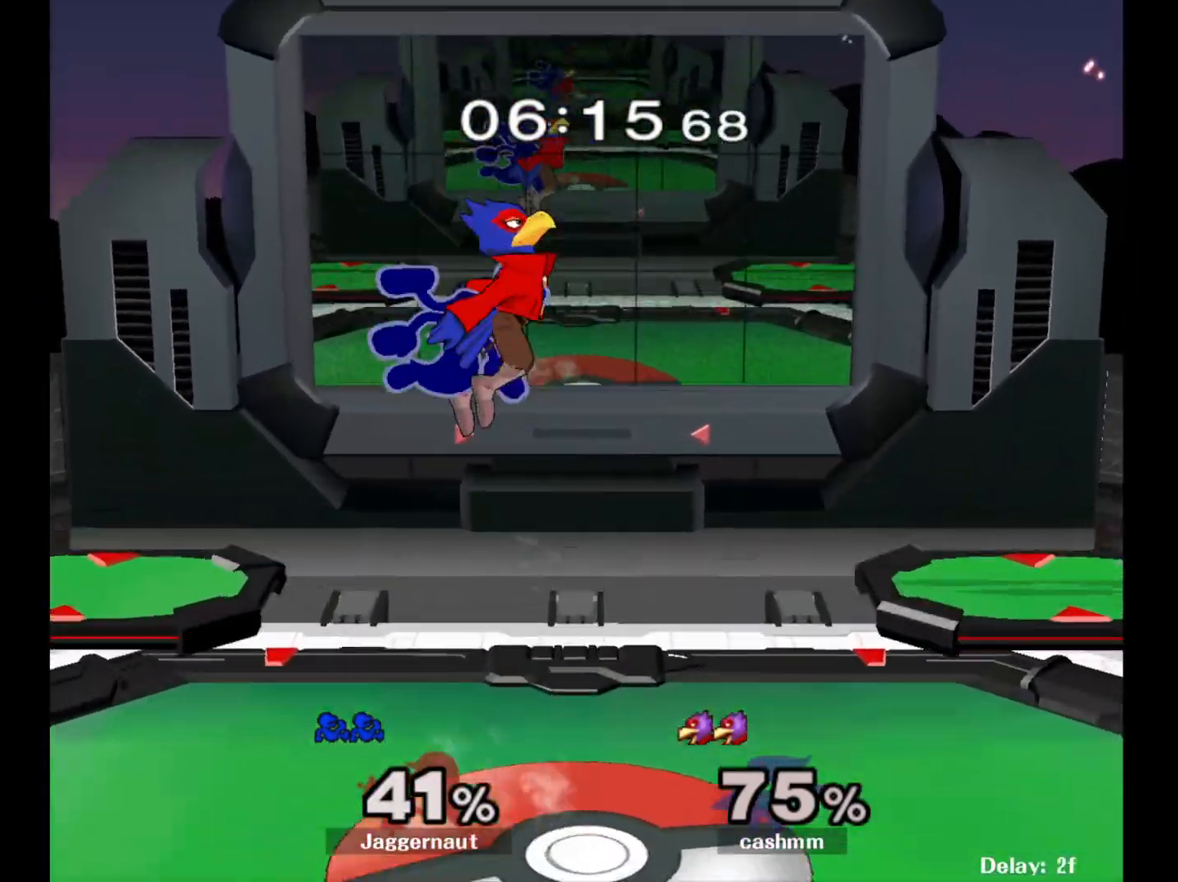
{"buttons": [], "left_stick": "left", "right_stick": "center", "events": []}
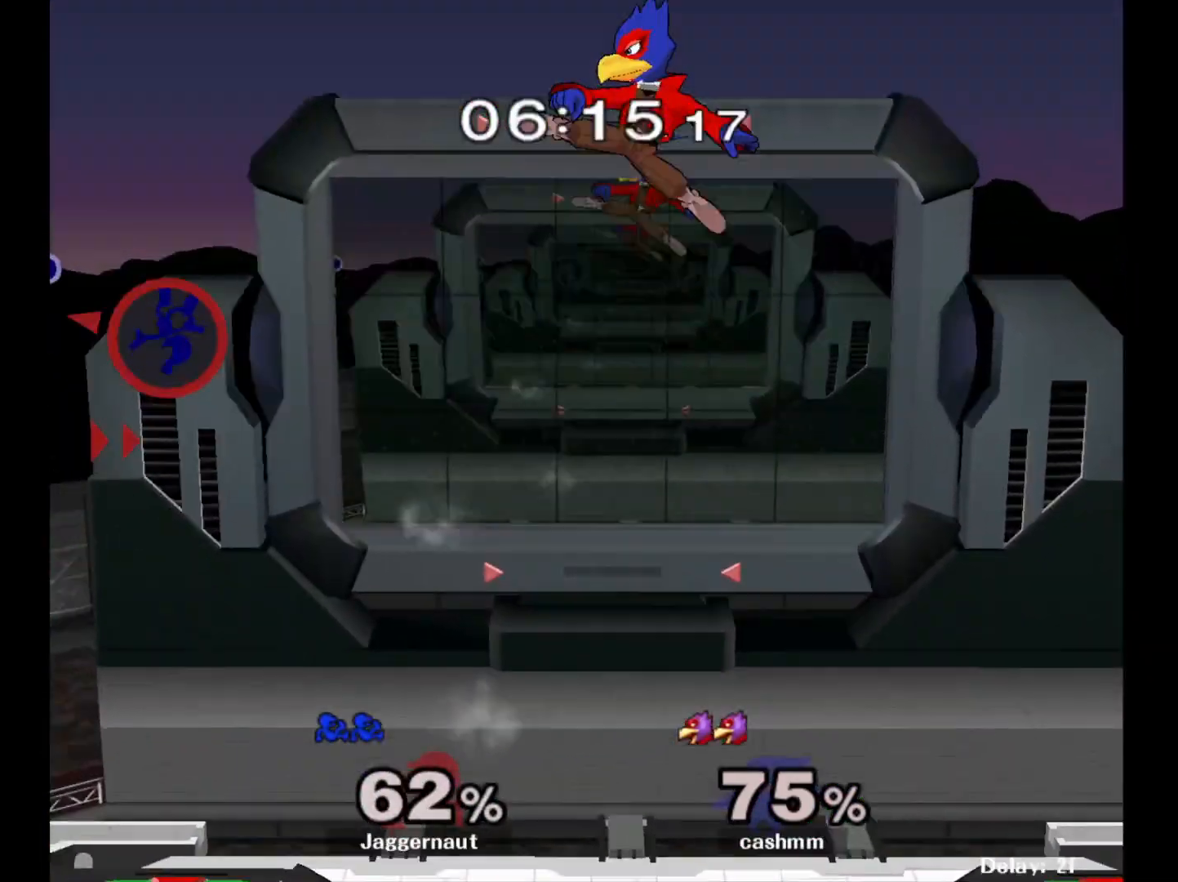
{"buttons": [], "left_stick": "center", "right_stick": "center", "events": [[217, "left_stick", "right"], [417, "left_stick", "center"]]}